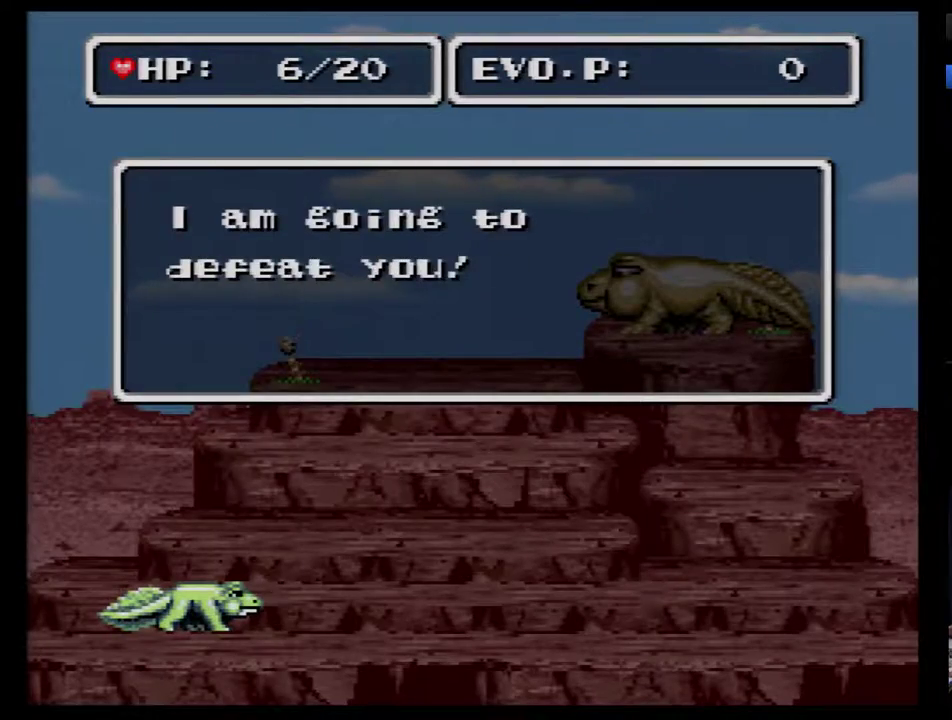
Gameplay with a controller (Nintendo layout); each line is a JSON object with the inputs held at the frame after it. "events" lists button and stick changes between this image and that frame as [ms after this image, input, new state], when the widget could be followed in between. Not read: B L3 R3.
{"buttons": ["DPAD_RIGHT"], "events": [[100, "DPAD_RIGHT", "down"]]}
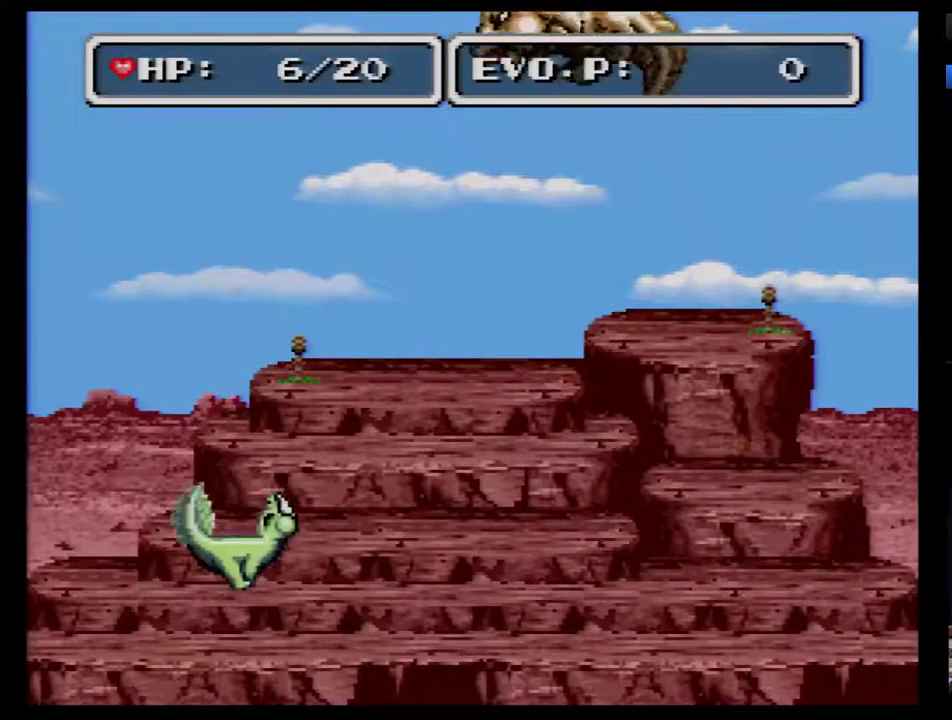
{"buttons": ["DPAD_DOWN", "DPAD_RIGHT"], "events": [[383, "DPAD_DOWN", "down"]]}
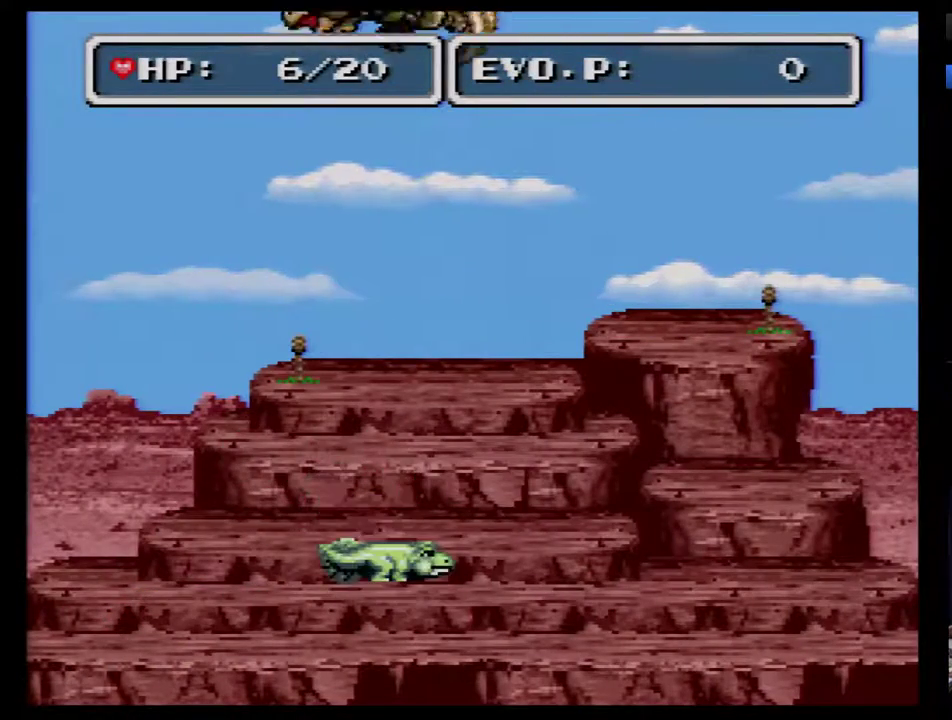
{"buttons": ["SELECT"], "events": [[117, "DPAD_DOWN", "up"], [400, "DPAD_RIGHT", "up"], [467, "SELECT", "down"]]}
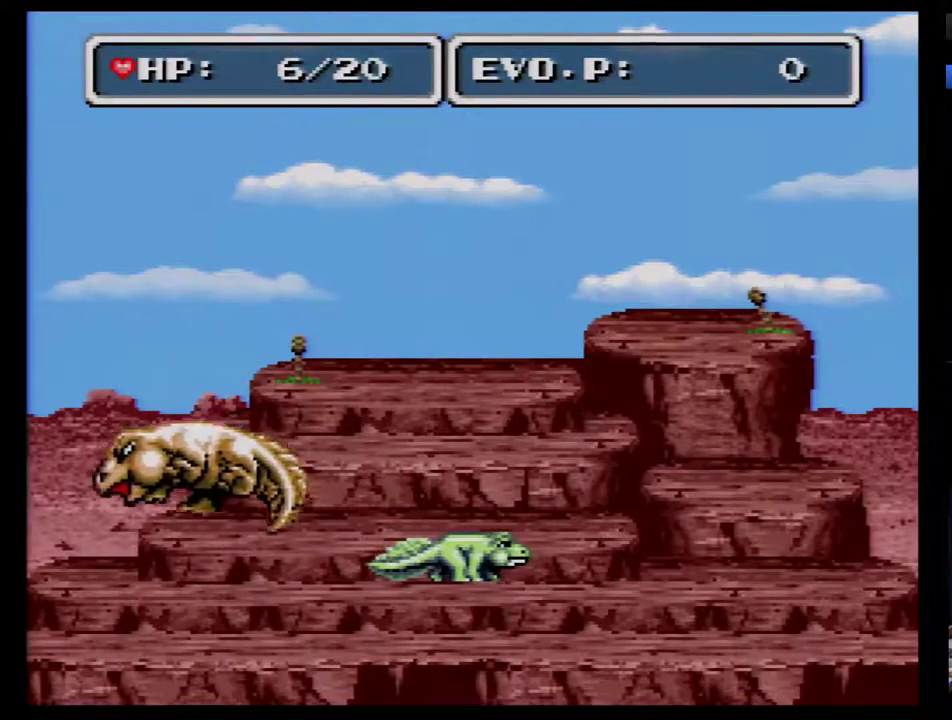
{"buttons": ["DPAD_DOWN"], "events": [[117, "SELECT", "up"], [433, "DPAD_DOWN", "down"]]}